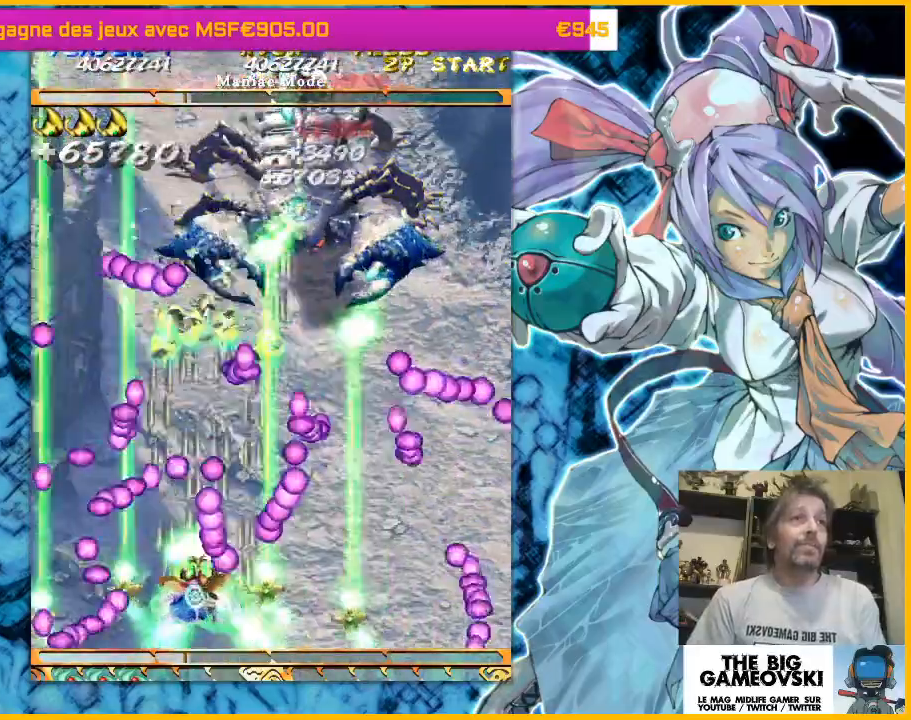
Gameplay with a controller (arcade stick); each line is a JSON object with the inputs held at the frame after it. "events" lists button and stick changes between this image and that frame as [ms after this image, input, new state], when the widget could be followed in between. Not read: L3 R3 other_buttons.
{"buttons": [], "left_stick": "center", "events": [[100, "left_stick", "center"], [267, "left_stick", "left"], [433, "left_stick", "center"]]}
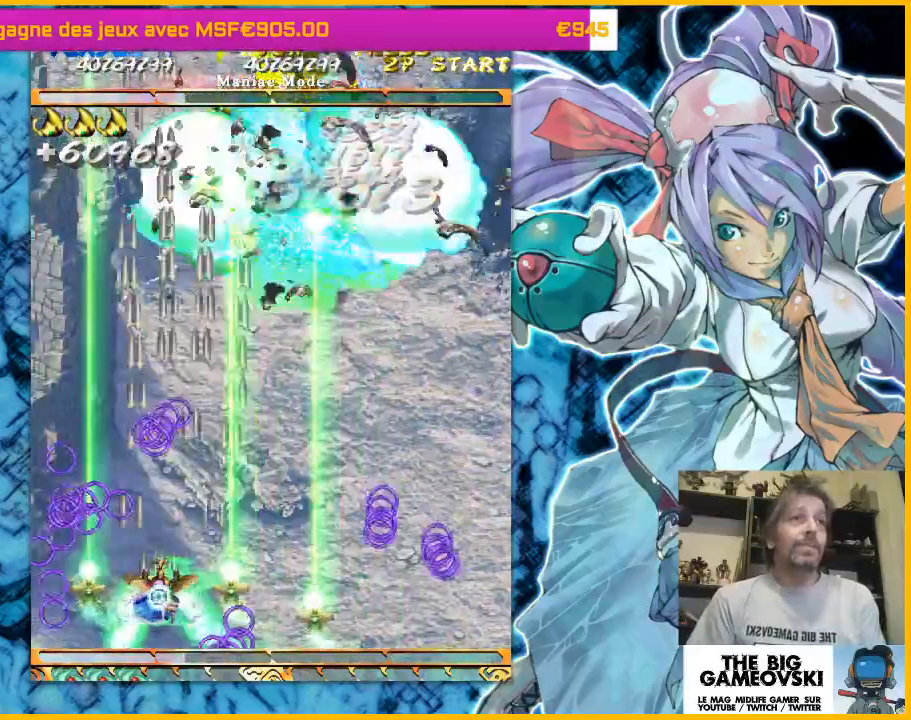
{"buttons": [], "left_stick": "up-right", "events": [[167, "left_stick", "up-right"]]}
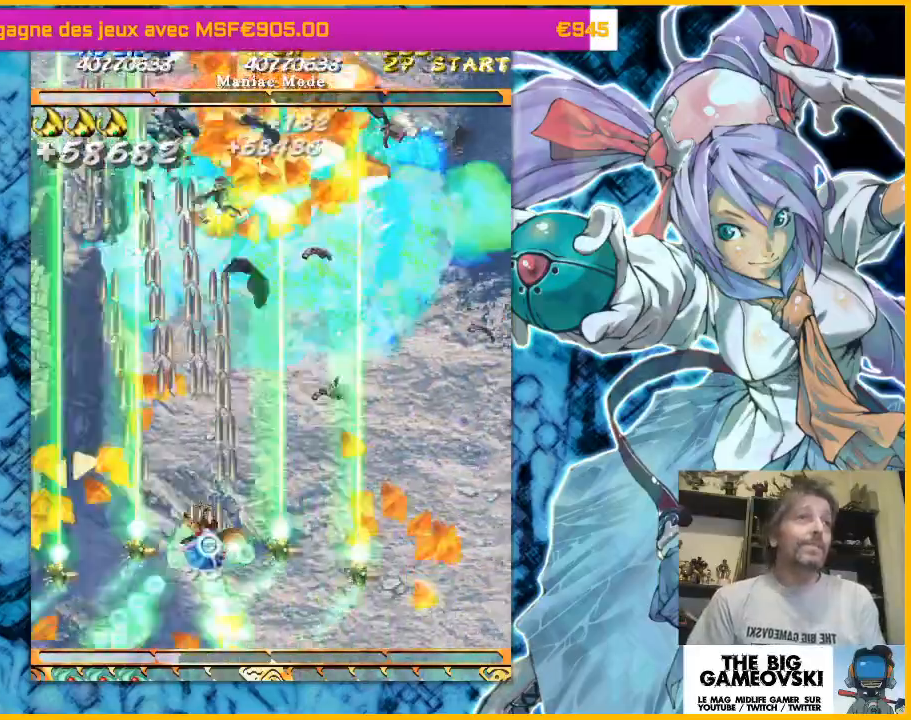
{"buttons": [], "left_stick": "right", "events": [[133, "left_stick", "right"]]}
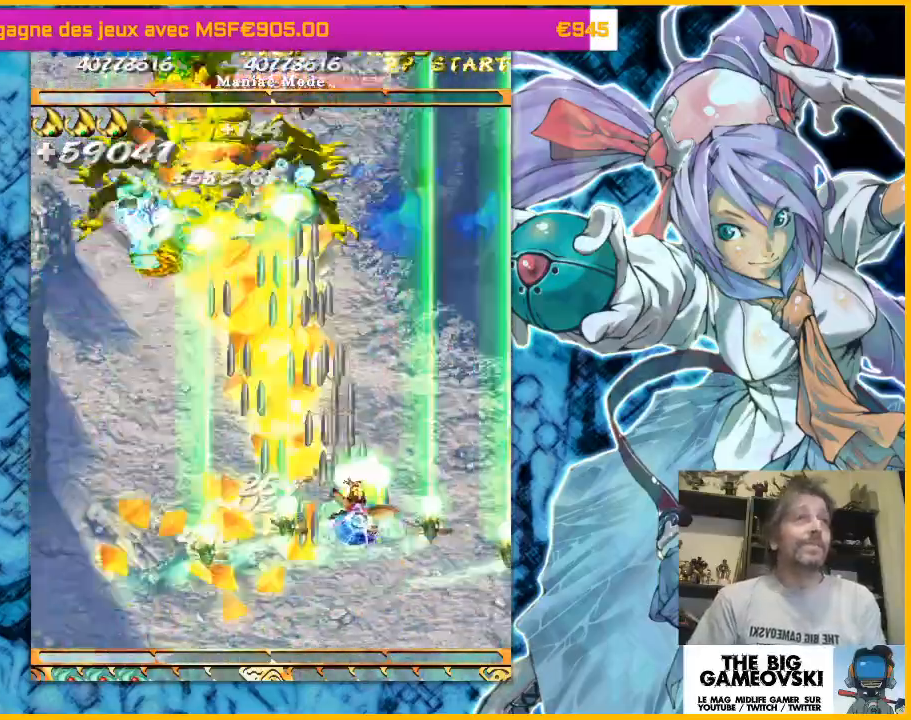
{"buttons": [], "left_stick": "down-right", "events": [[67, "left_stick", "left"], [500, "left_stick", "down-right"]]}
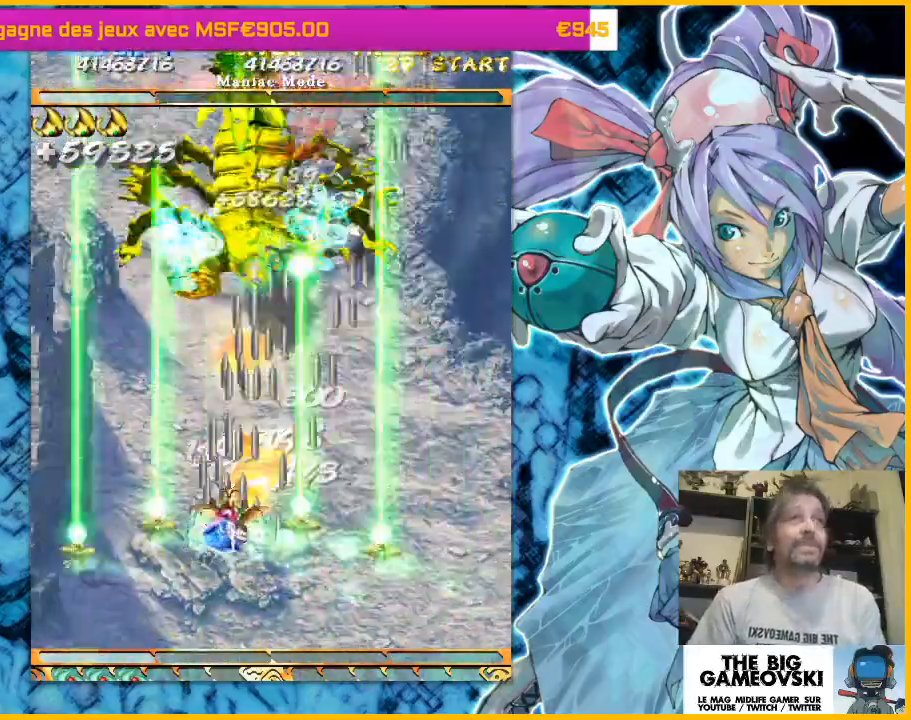
{"buttons": [], "left_stick": "up-left", "events": [[233, "left_stick", "down-left"], [367, "left_stick", "center"], [500, "left_stick", "up-left"]]}
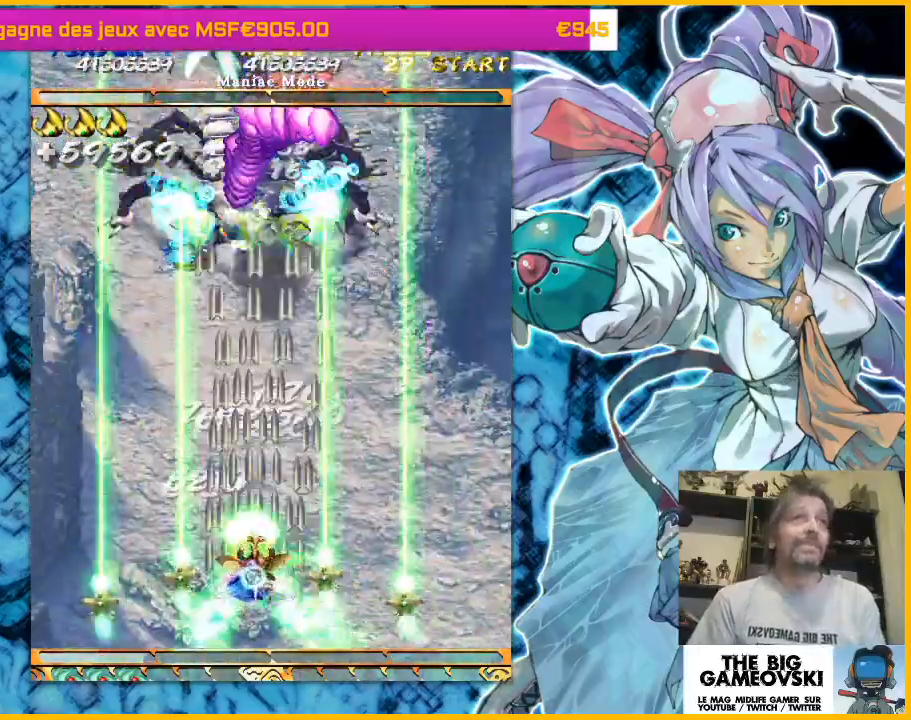
{"buttons": [], "left_stick": "down-left", "events": [[133, "left_stick", "down-right"], [333, "left_stick", "down-left"]]}
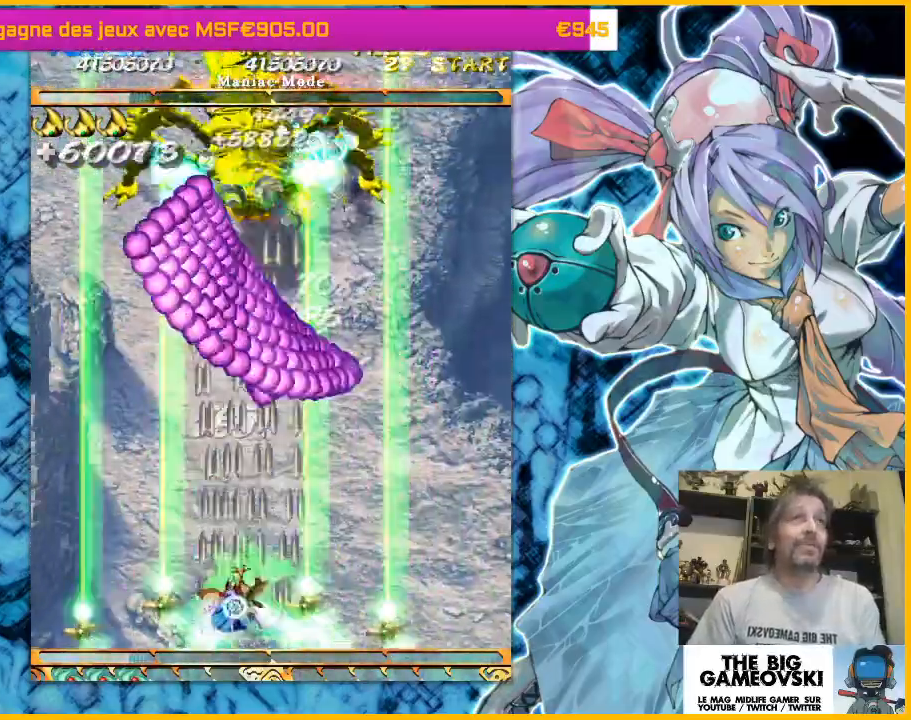
{"buttons": [], "left_stick": "up-left", "events": [[133, "left_stick", "left"], [300, "left_stick", "up-left"]]}
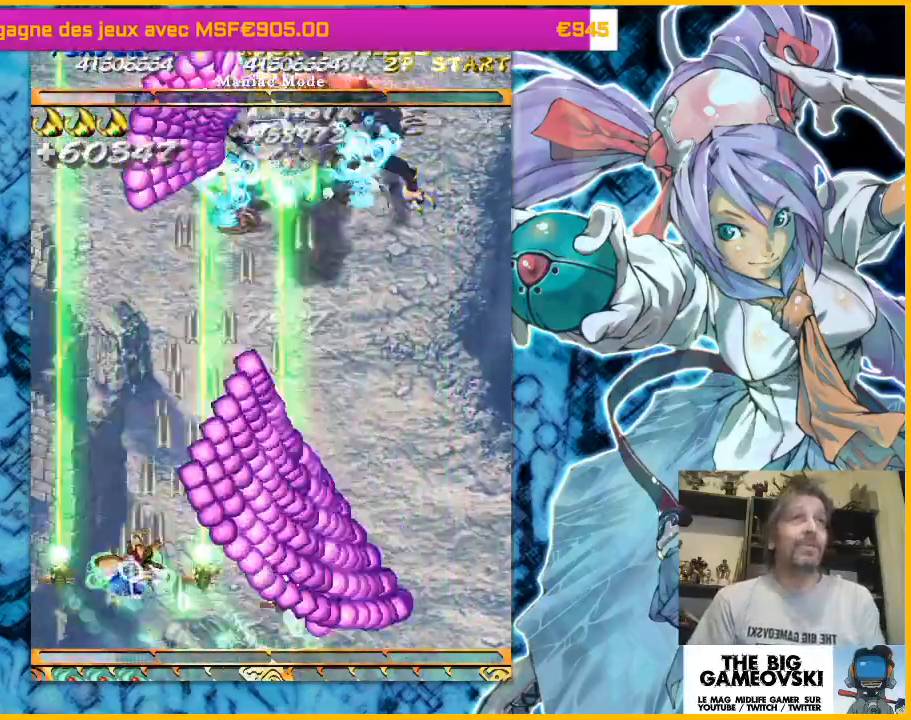
{"buttons": [], "left_stick": "right", "events": [[267, "left_stick", "right"]]}
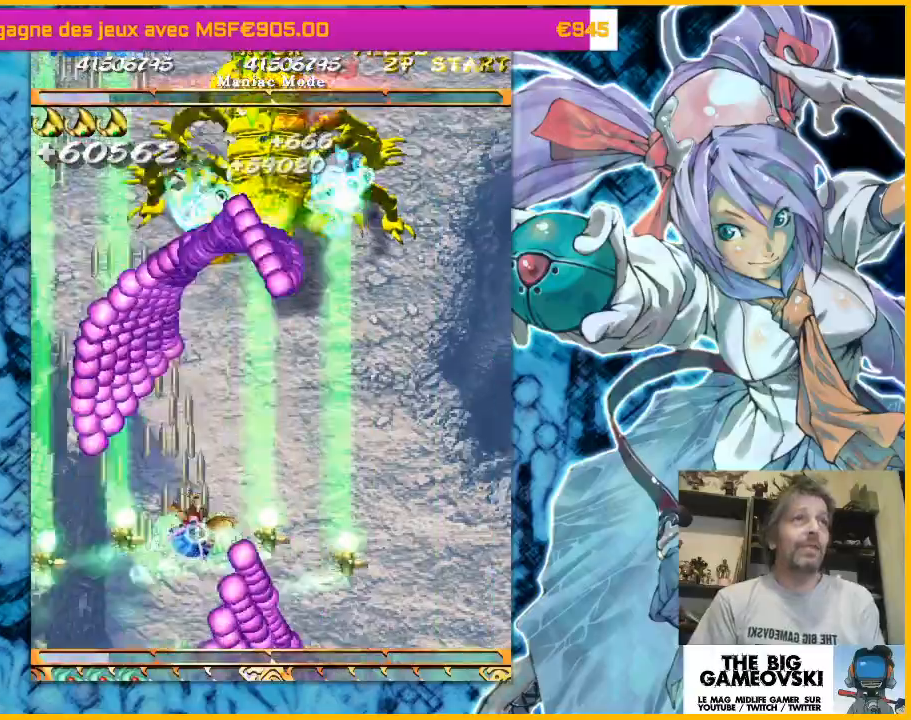
{"buttons": [], "left_stick": "down-right", "events": [[233, "left_stick", "down-right"]]}
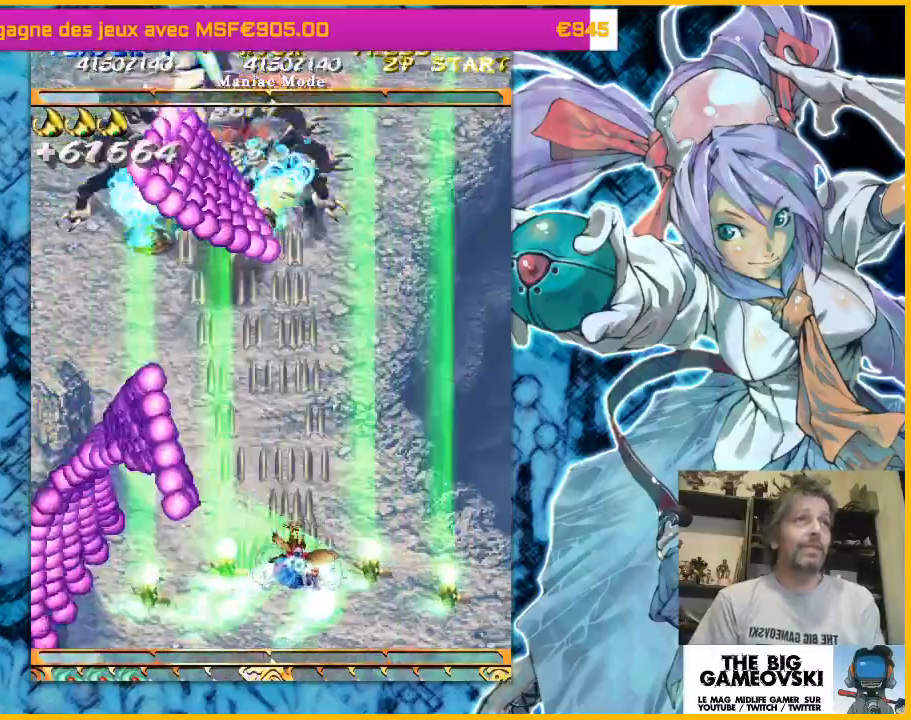
{"buttons": [], "left_stick": "down-right", "events": [[333, "left_stick", "down-left"], [400, "left_stick", "down-right"]]}
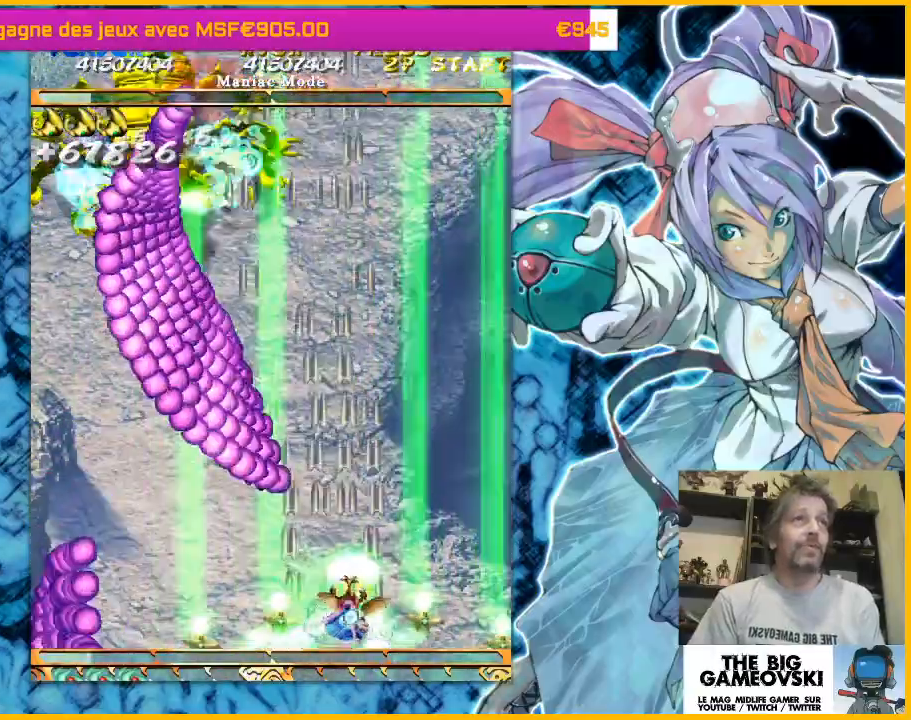
{"buttons": [], "left_stick": "up-left", "events": [[67, "left_stick", "up"], [267, "left_stick", "right"], [400, "left_stick", "up-left"]]}
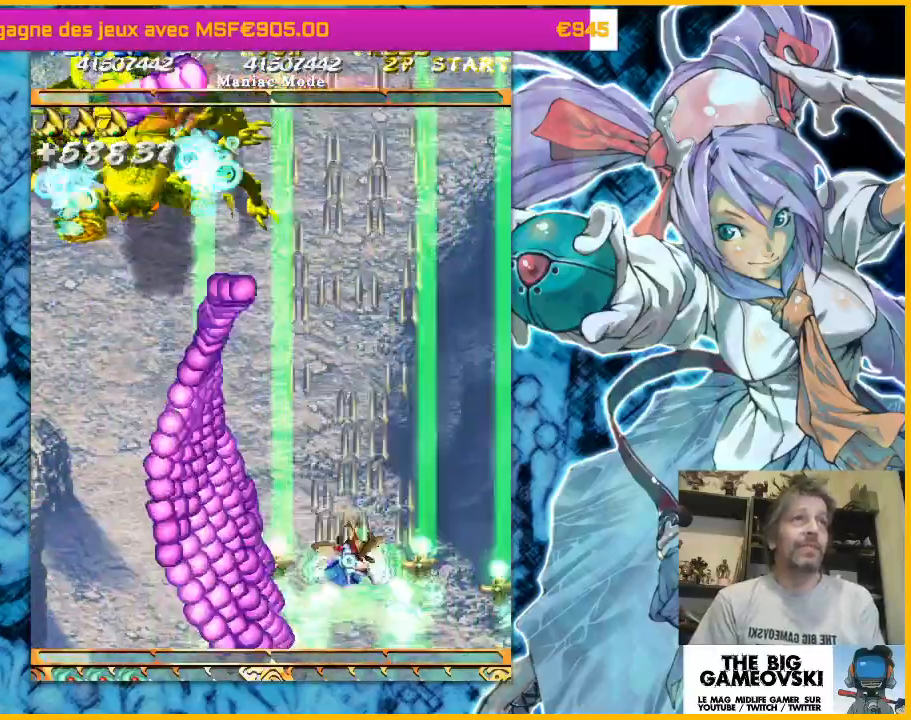
{"buttons": [], "left_stick": "up-left", "events": [[33, "left_stick", "up-right"], [467, "left_stick", "up-left"]]}
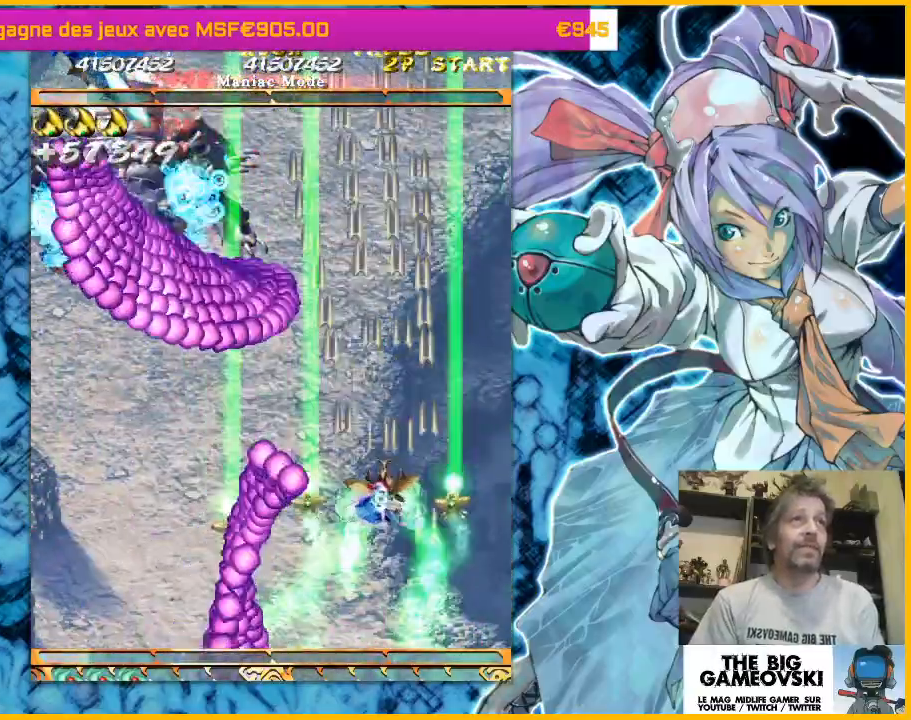
{"buttons": [], "left_stick": "down-left", "events": [[200, "left_stick", "down-left"], [267, "left_stick", "down"], [400, "left_stick", "down-left"]]}
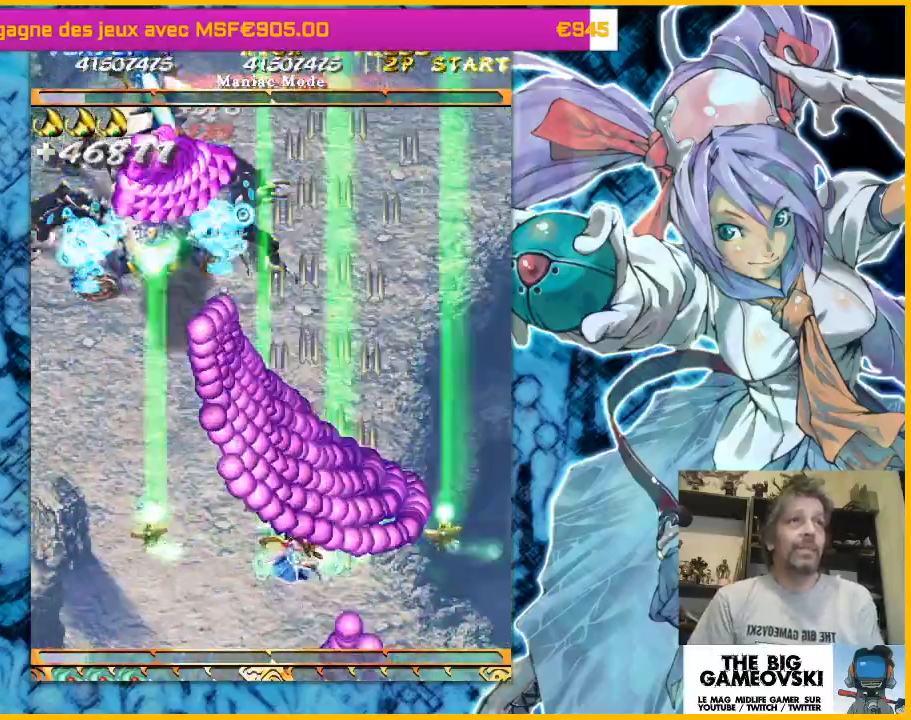
{"buttons": [], "left_stick": "down", "events": [[367, "left_stick", "left"], [500, "left_stick", "down"]]}
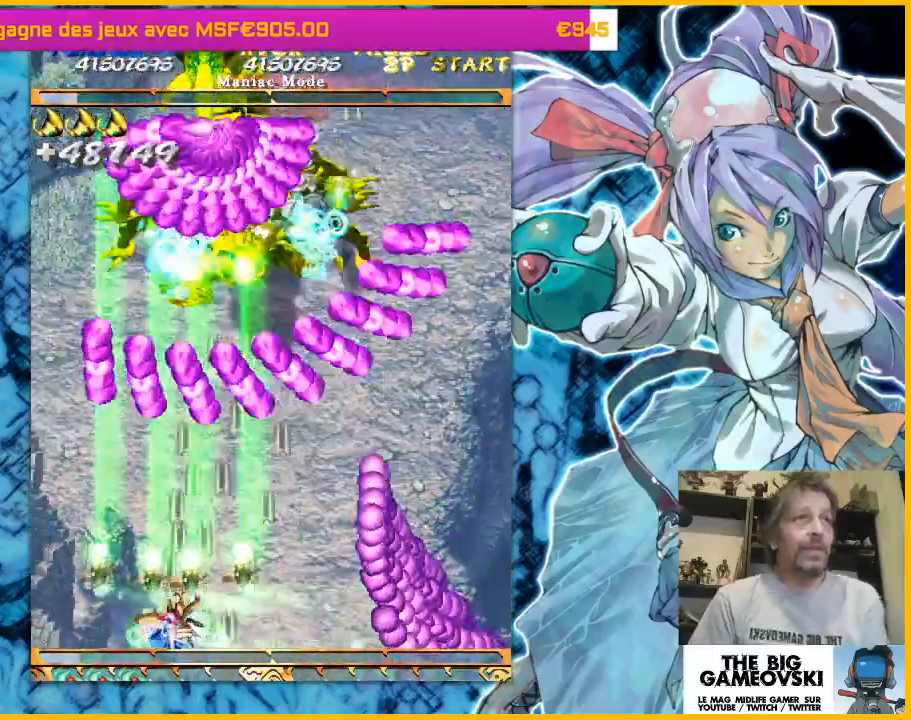
{"buttons": [], "left_stick": "right", "events": [[133, "left_stick", "down-right"], [333, "left_stick", "right"]]}
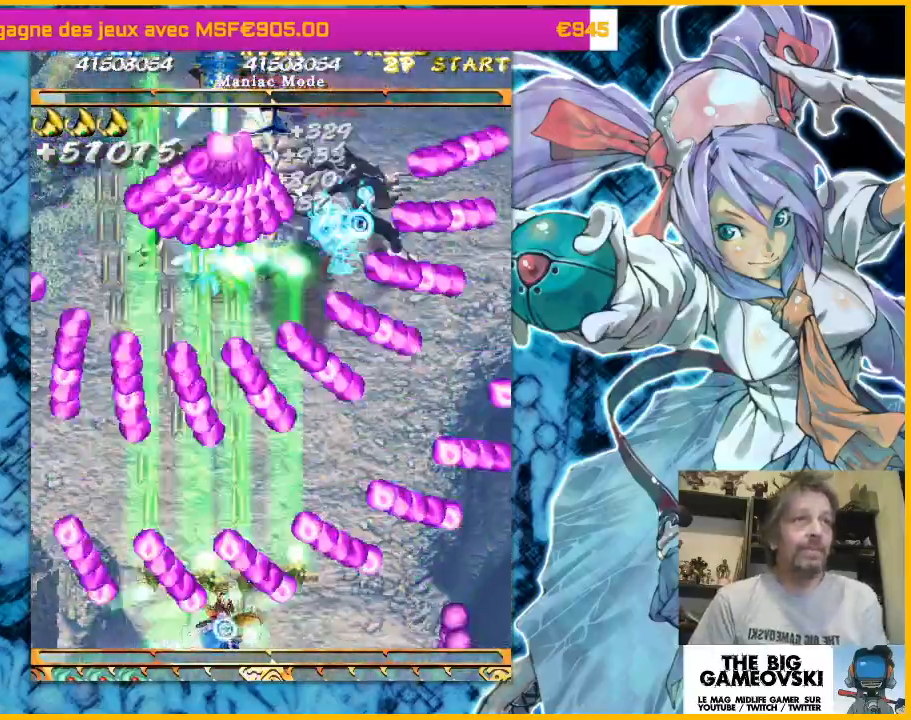
{"buttons": [], "left_stick": "down-left", "events": [[67, "left_stick", "down-left"], [433, "left_stick", "right"], [500, "left_stick", "down-left"]]}
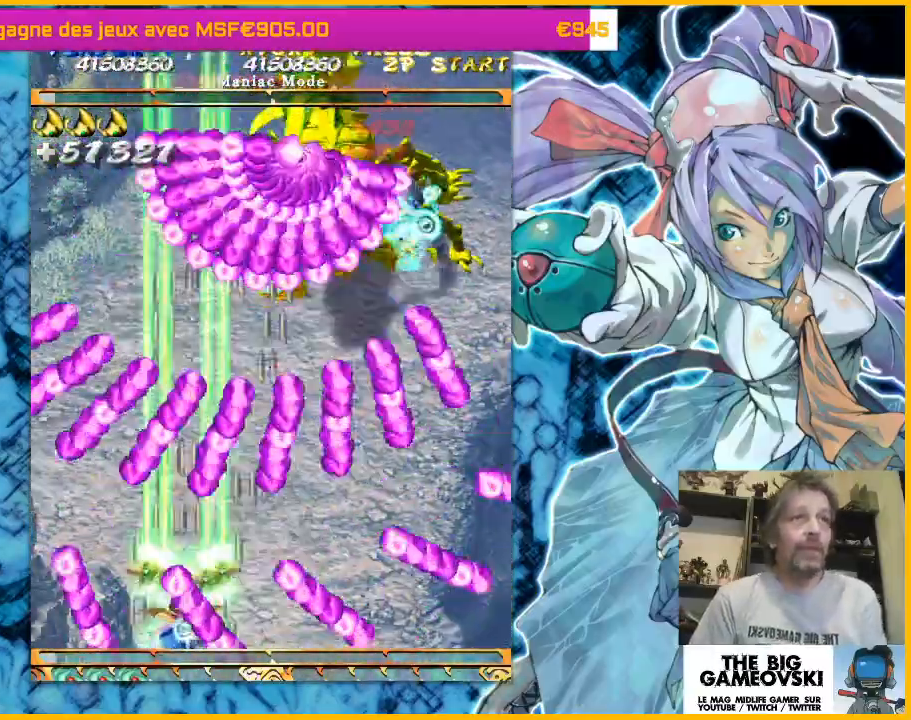
{"buttons": [], "left_stick": "center", "events": [[200, "left_stick", "right"], [400, "left_stick", "center"]]}
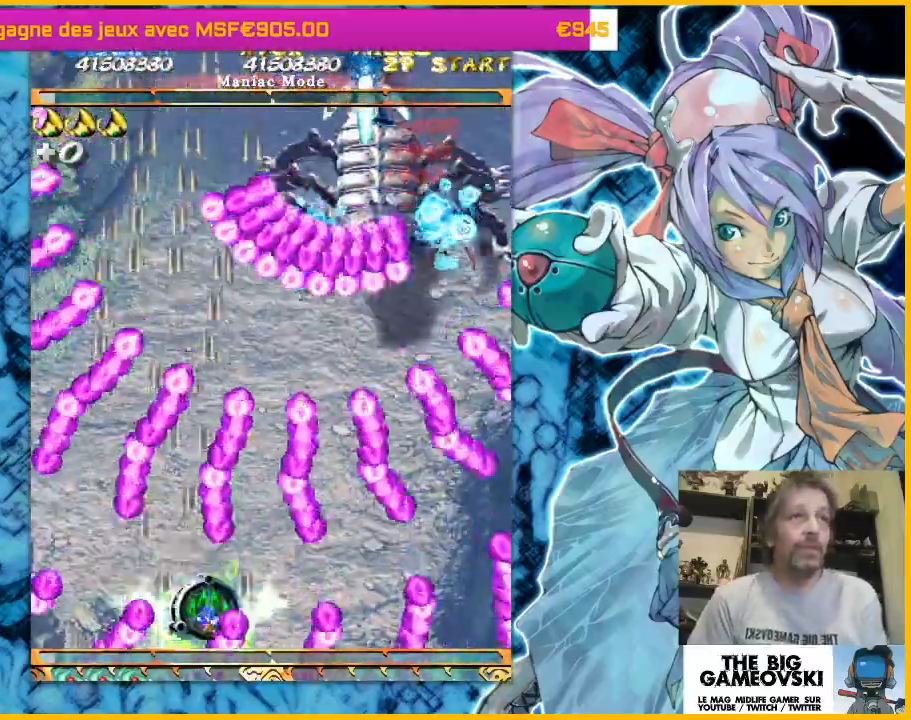
{"buttons": [], "left_stick": "center", "events": []}
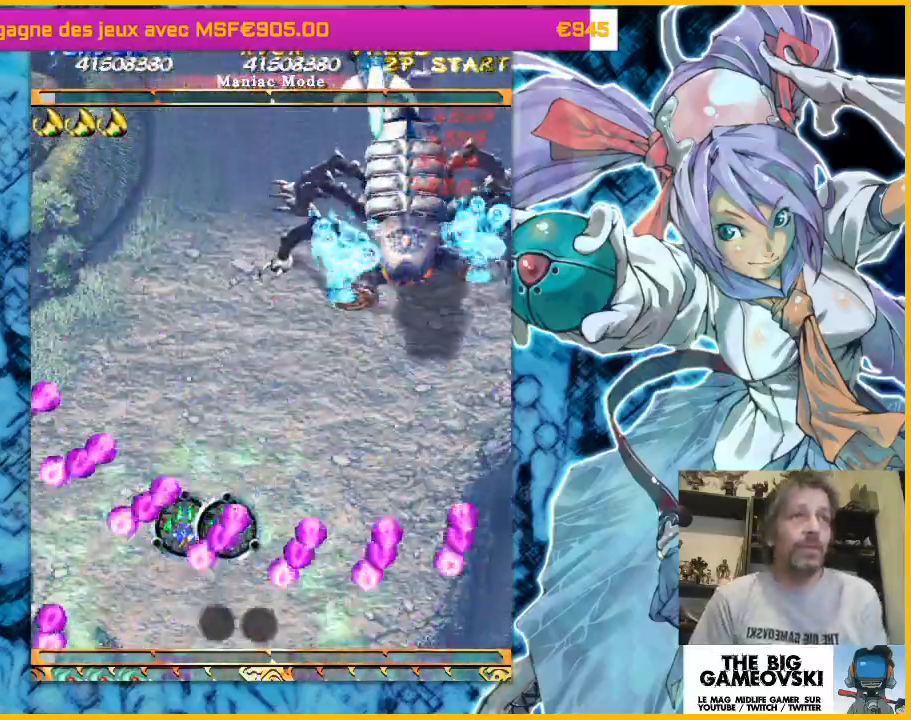
{"buttons": [], "left_stick": "center", "events": []}
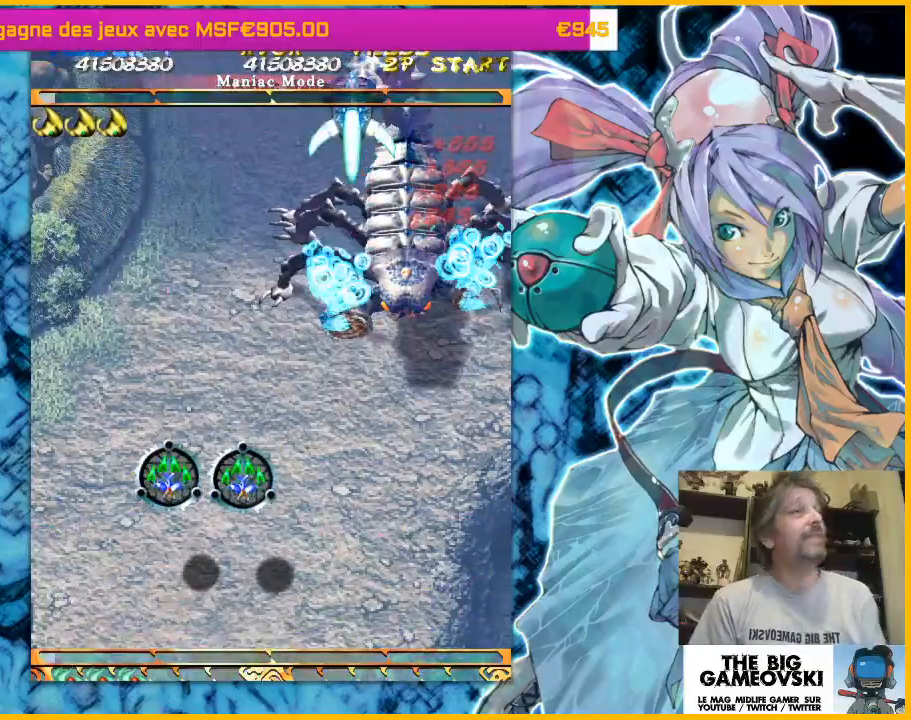
{"buttons": [], "left_stick": "up", "events": [[467, "left_stick", "up"]]}
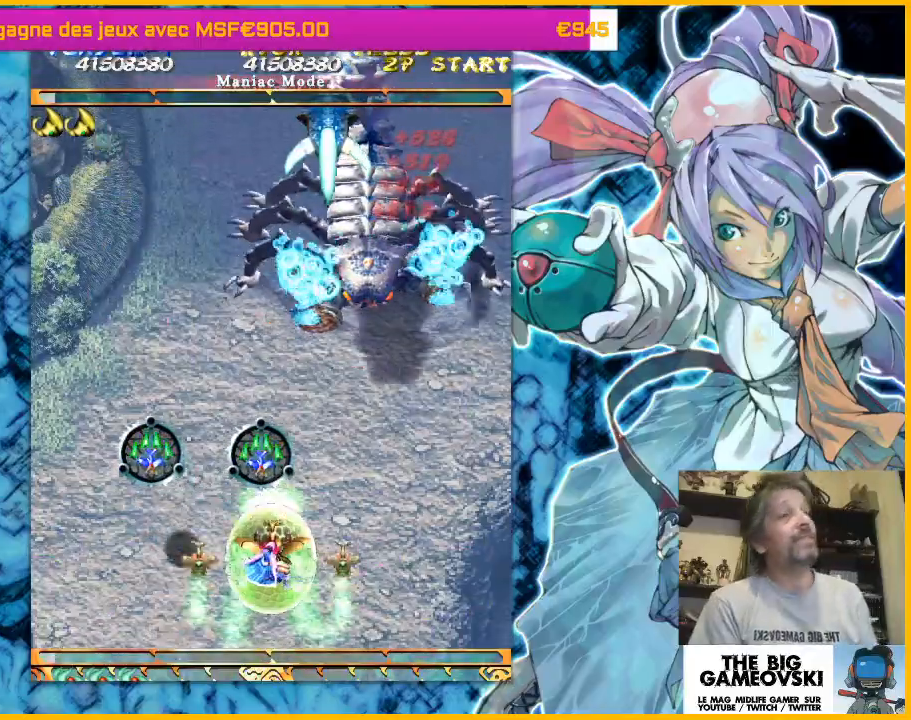
{"buttons": [], "left_stick": "right", "events": [[133, "left_stick", "up-left"], [400, "left_stick", "left"], [500, "left_stick", "right"]]}
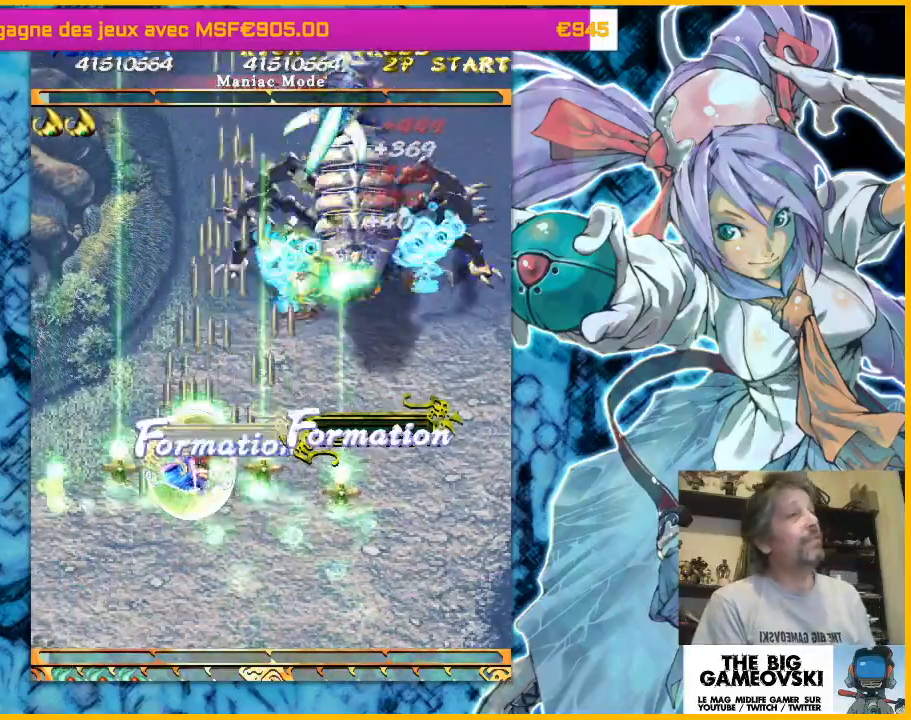
{"buttons": [], "left_stick": "down-right", "events": [[33, "left_stick", "down-right"]]}
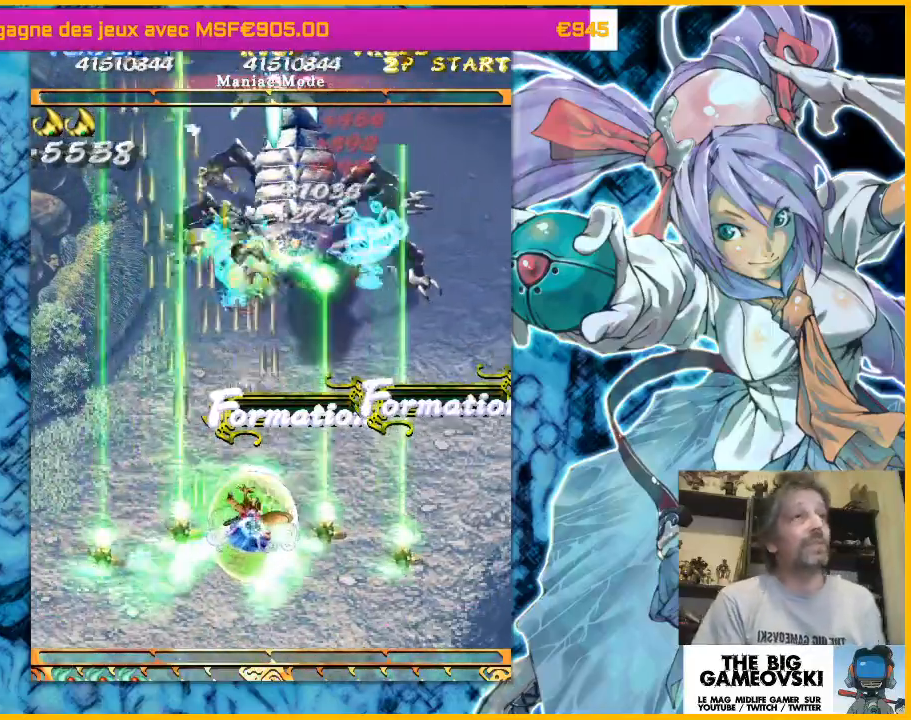
{"buttons": [], "left_stick": "down", "events": [[100, "left_stick", "down-left"], [400, "left_stick", "down"]]}
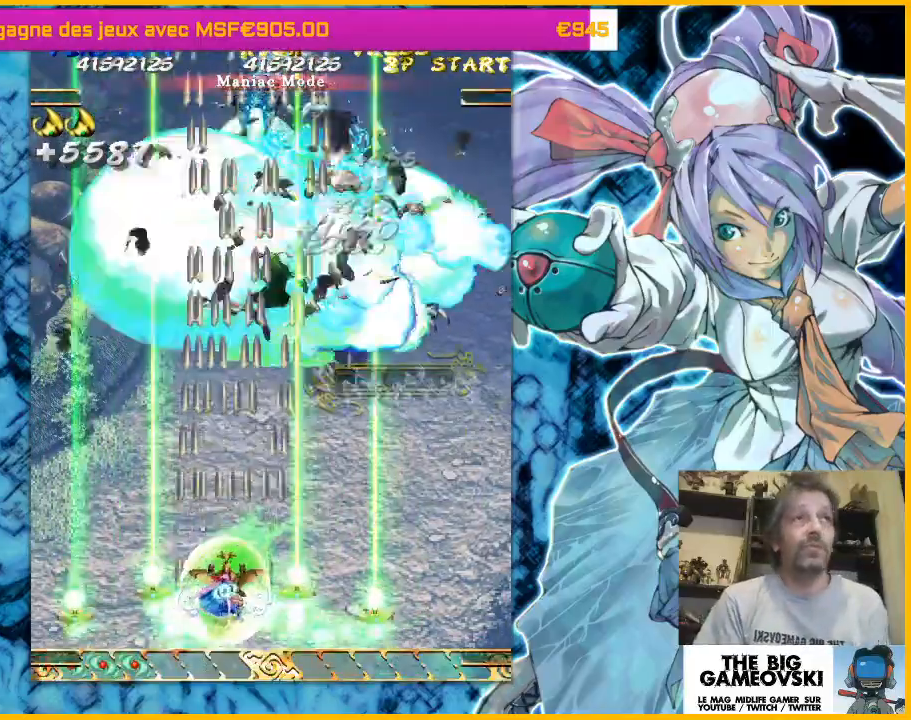
{"buttons": [], "left_stick": "center", "events": [[100, "left_stick", "up-right"], [367, "left_stick", "center"]]}
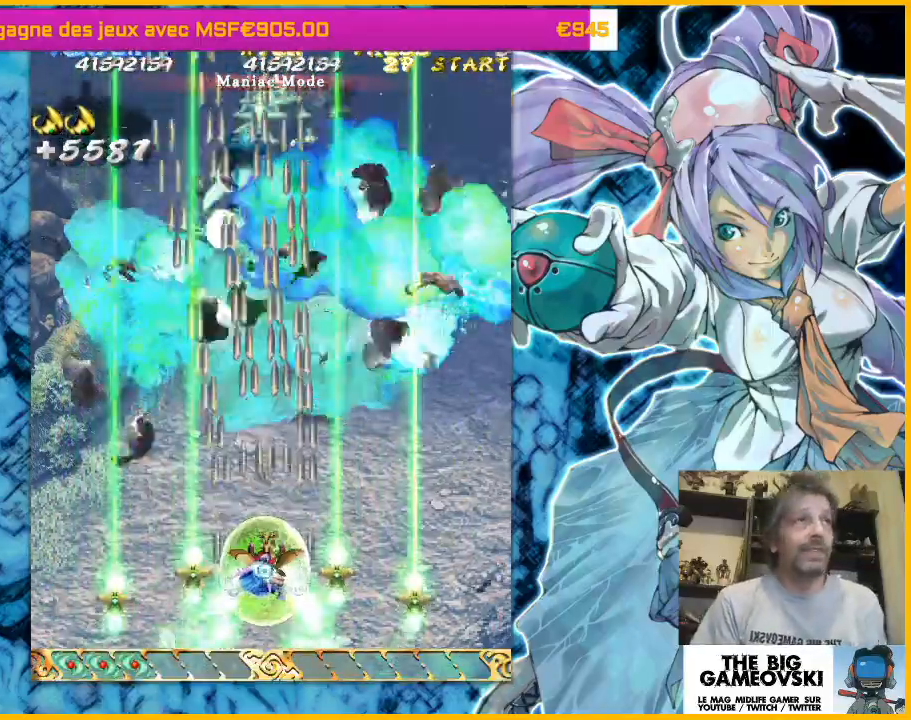
{"buttons": [], "left_stick": "up", "events": [[167, "left_stick", "right"], [500, "left_stick", "up"]]}
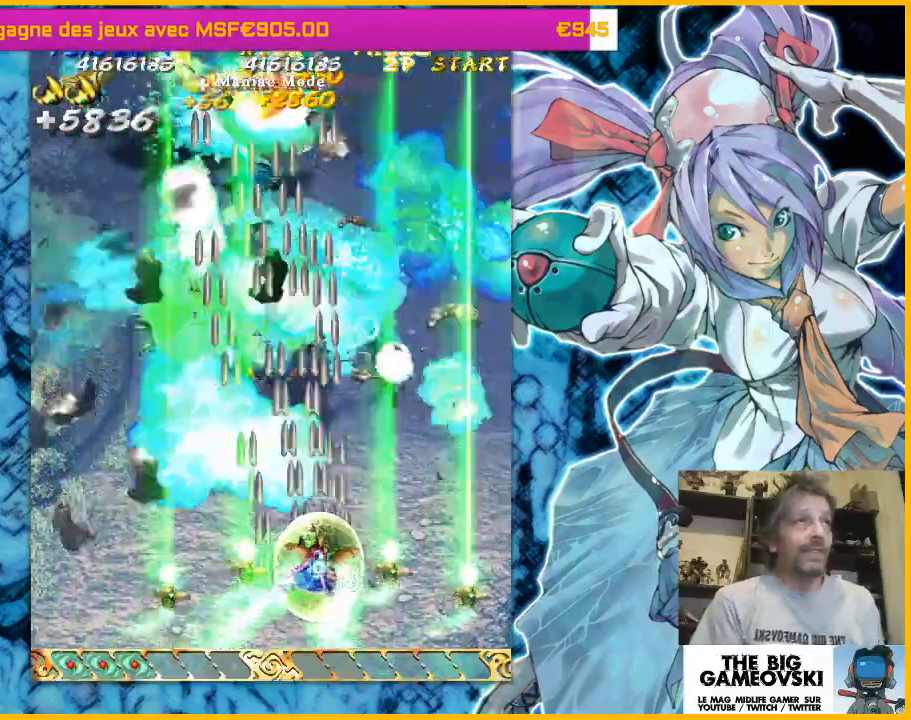
{"buttons": [], "left_stick": "left", "events": [[33, "left_stick", "left"]]}
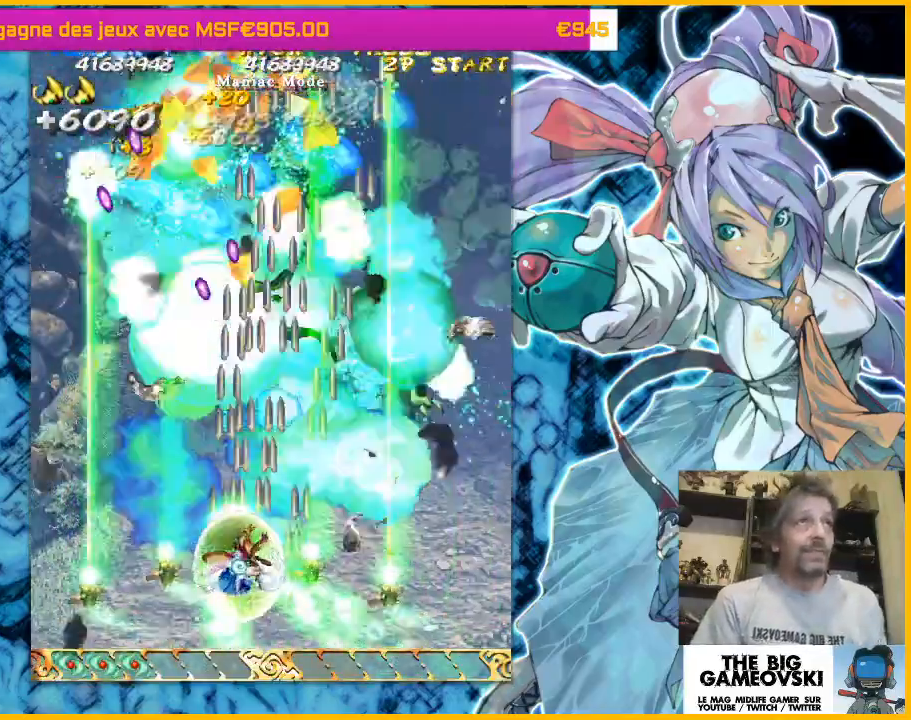
{"buttons": [], "left_stick": "up-left", "events": [[167, "left_stick", "up-left"]]}
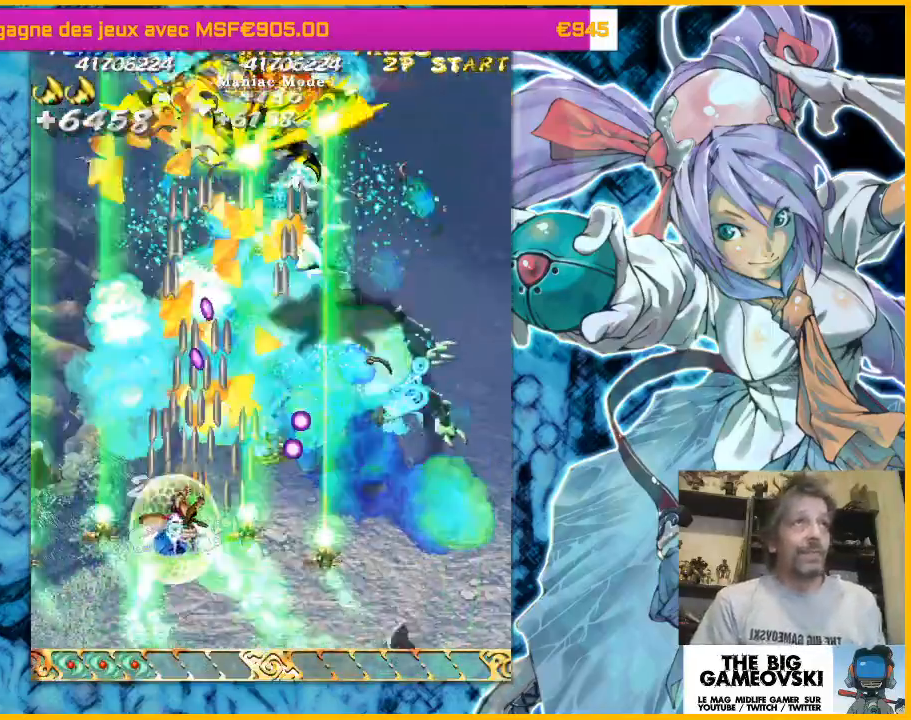
{"buttons": [], "left_stick": "down", "events": [[333, "left_stick", "up-right"], [400, "left_stick", "down-right"], [500, "left_stick", "down"]]}